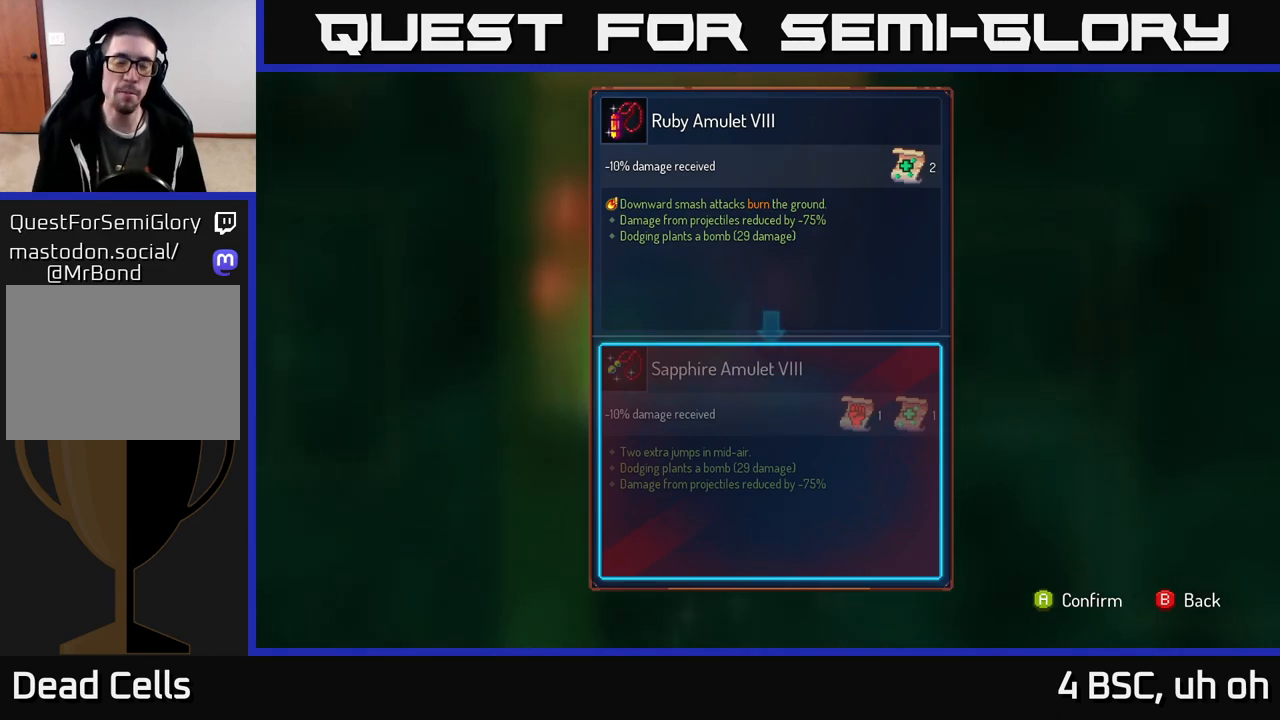
Gameplay with a controller (Xbox layout); each line is a JSON object with the inputs held at the frame after it. "events" lists button and stick changes between this image and that frame as [ms after this image, input, new state], when the widget could be followed in between. Not read: L3 R3.
{"buttons": [], "left_stick": "right", "right_stick": "center", "events": [[33, "B", "down"], [150, "B", "up"], [383, "left_stick", "up"], [483, "left_stick", "right"]]}
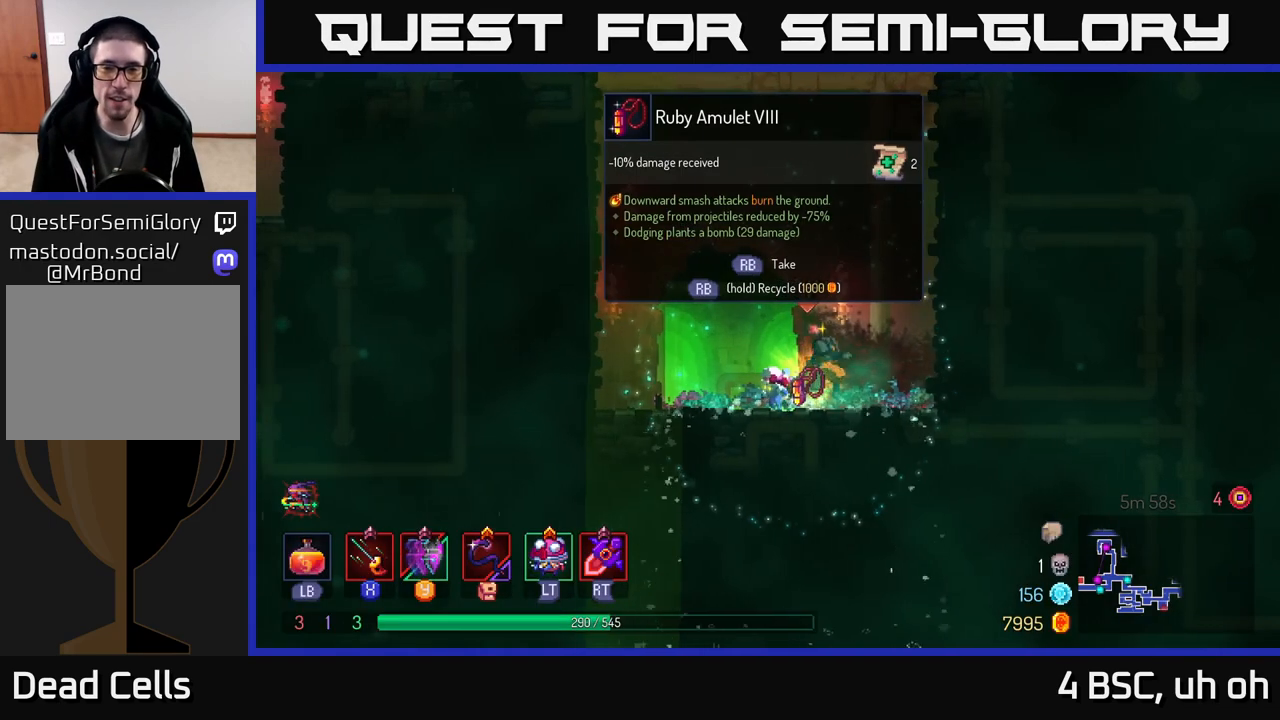
{"buttons": ["R1"], "left_stick": "center", "right_stick": "center", "events": [[50, "left_stick", "center"], [117, "left_stick", "left"], [167, "R1", "down"], [200, "left_stick", "center"]]}
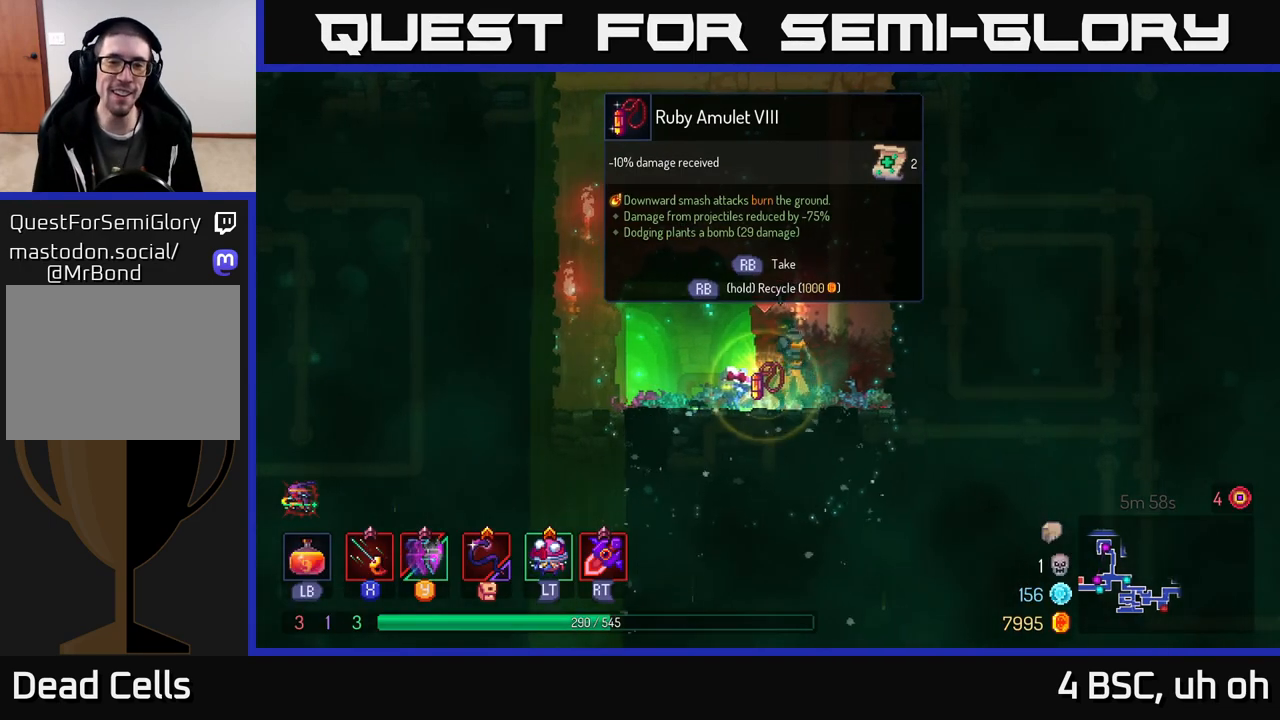
{"buttons": ["R1"], "left_stick": "center", "right_stick": "center", "events": []}
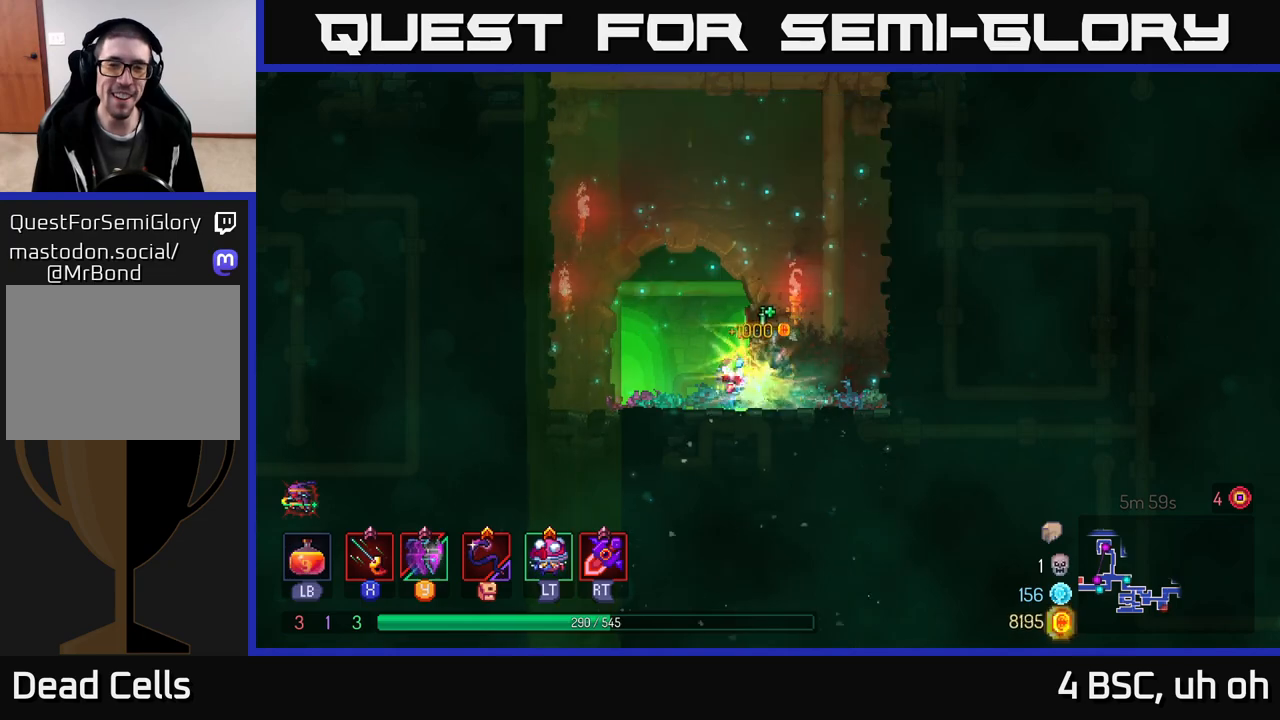
{"buttons": ["A"], "left_stick": "right", "right_stick": "center", "events": [[33, "left_stick", "right"], [67, "R1", "up"], [167, "A", "down"], [267, "A", "up"], [400, "A", "down"]]}
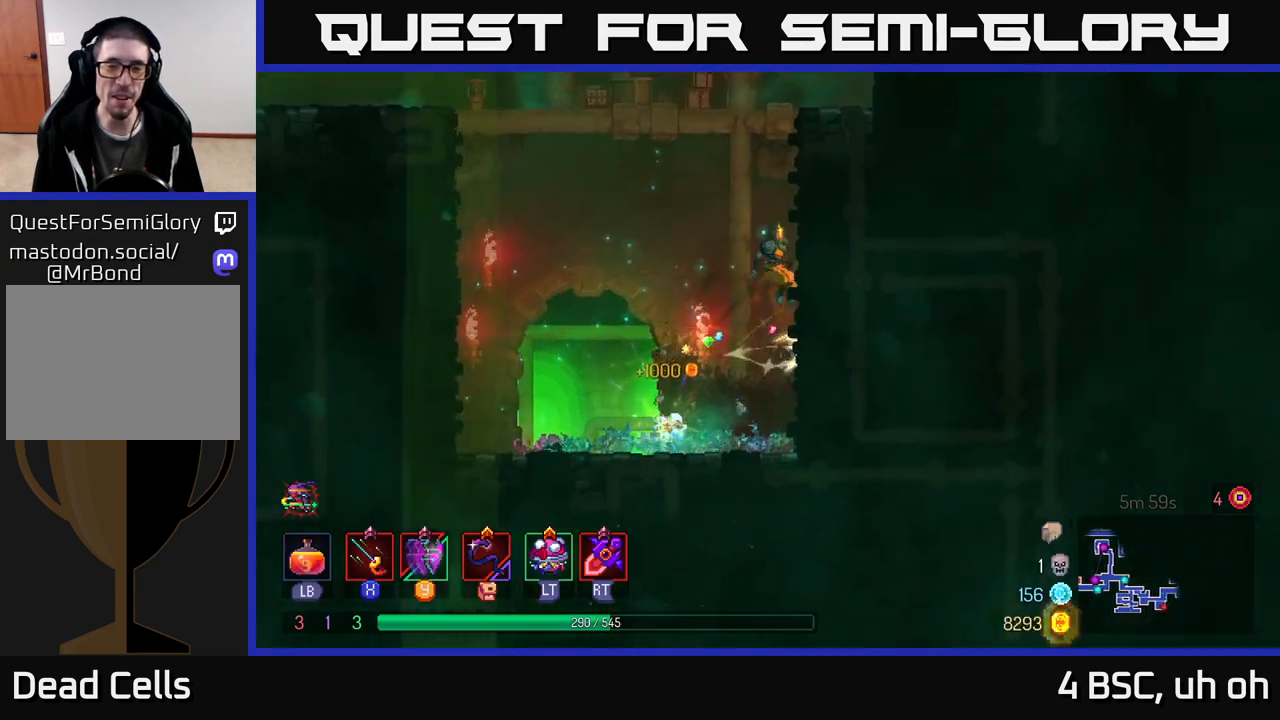
{"buttons": [], "left_stick": "up-left", "right_stick": "center", "events": [[67, "A", "up"], [67, "left_stick", "up-right"], [300, "A", "down"], [333, "left_stick", "up-left"], [433, "A", "up"]]}
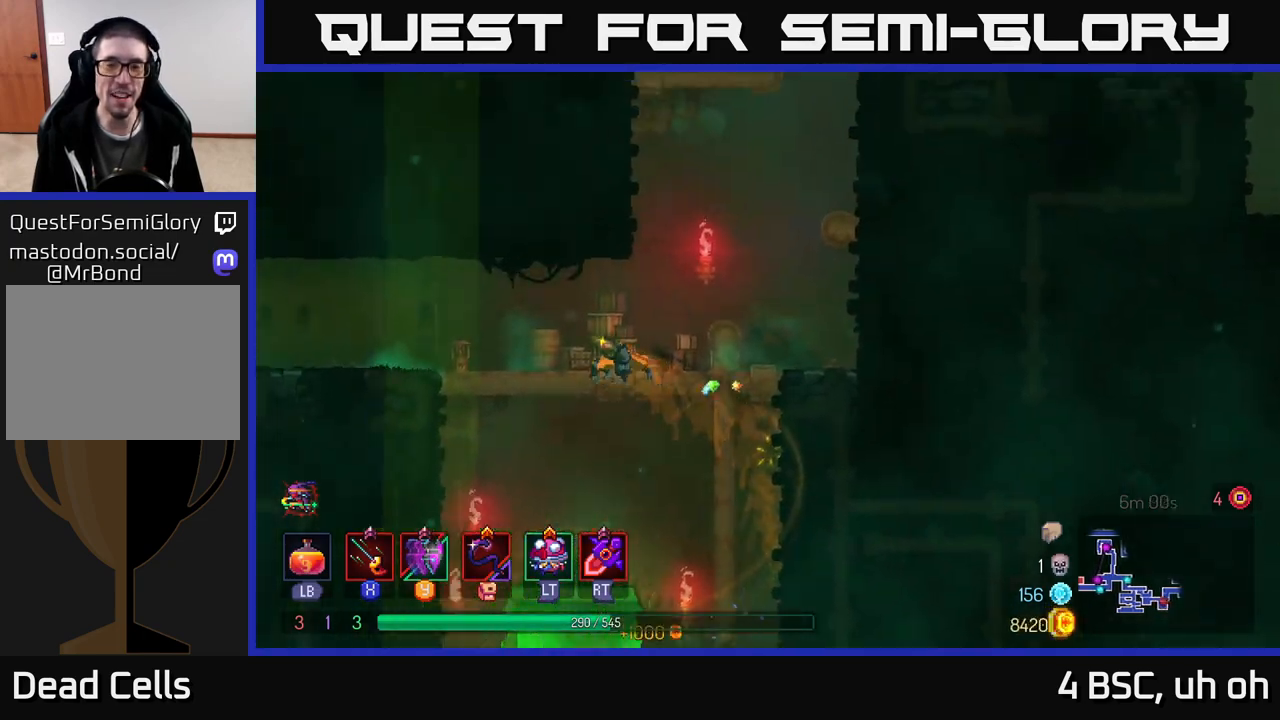
{"buttons": [], "left_stick": "left", "right_stick": "center", "events": [[33, "left_stick", "up"], [233, "left_stick", "left"], [333, "B", "down"], [467, "B", "up"]]}
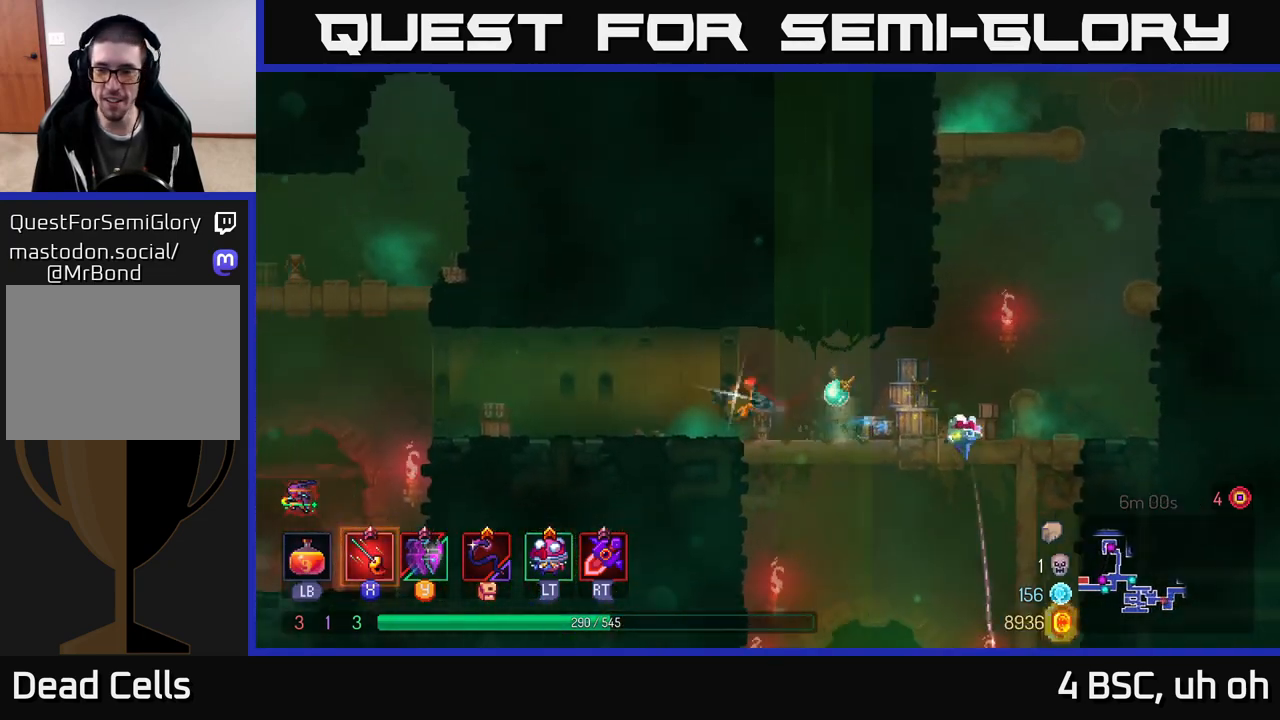
{"buttons": ["A"], "left_stick": "right", "right_stick": "center", "events": [[433, "A", "down"], [450, "left_stick", "right"]]}
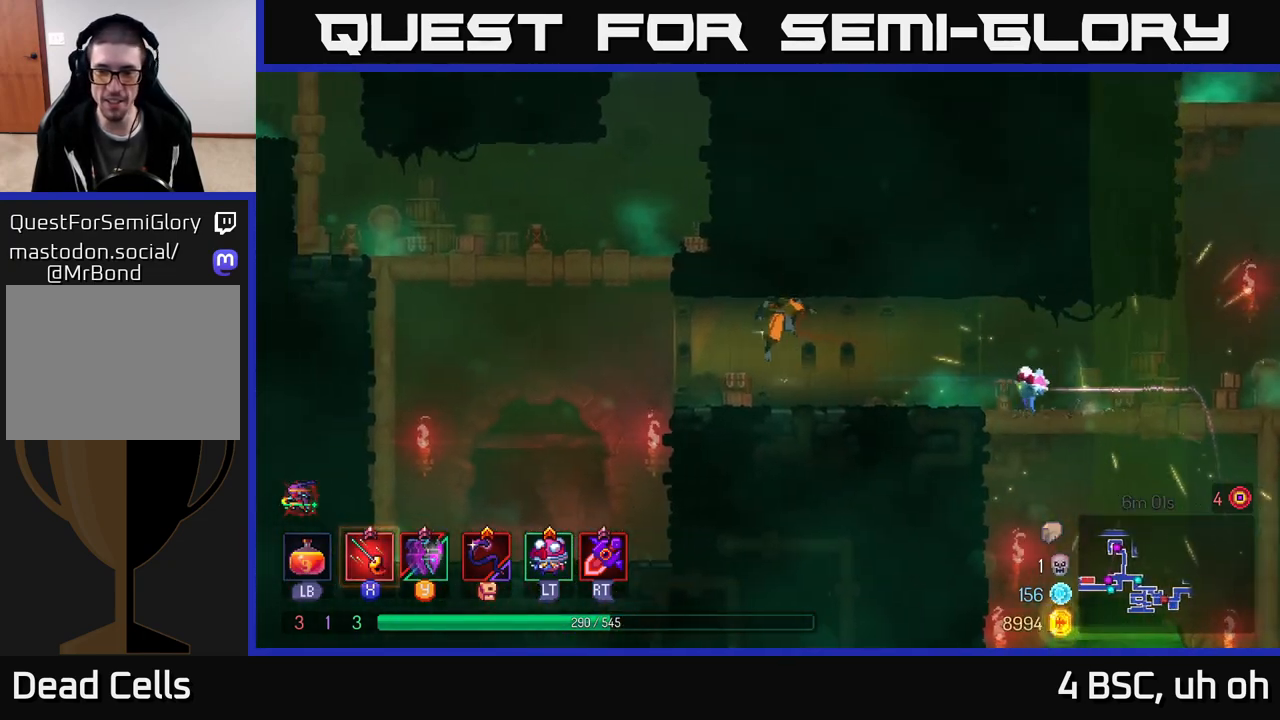
{"buttons": [], "left_stick": "right", "right_stick": "center", "events": [[50, "A", "up"], [300, "B", "down"], [450, "B", "up"]]}
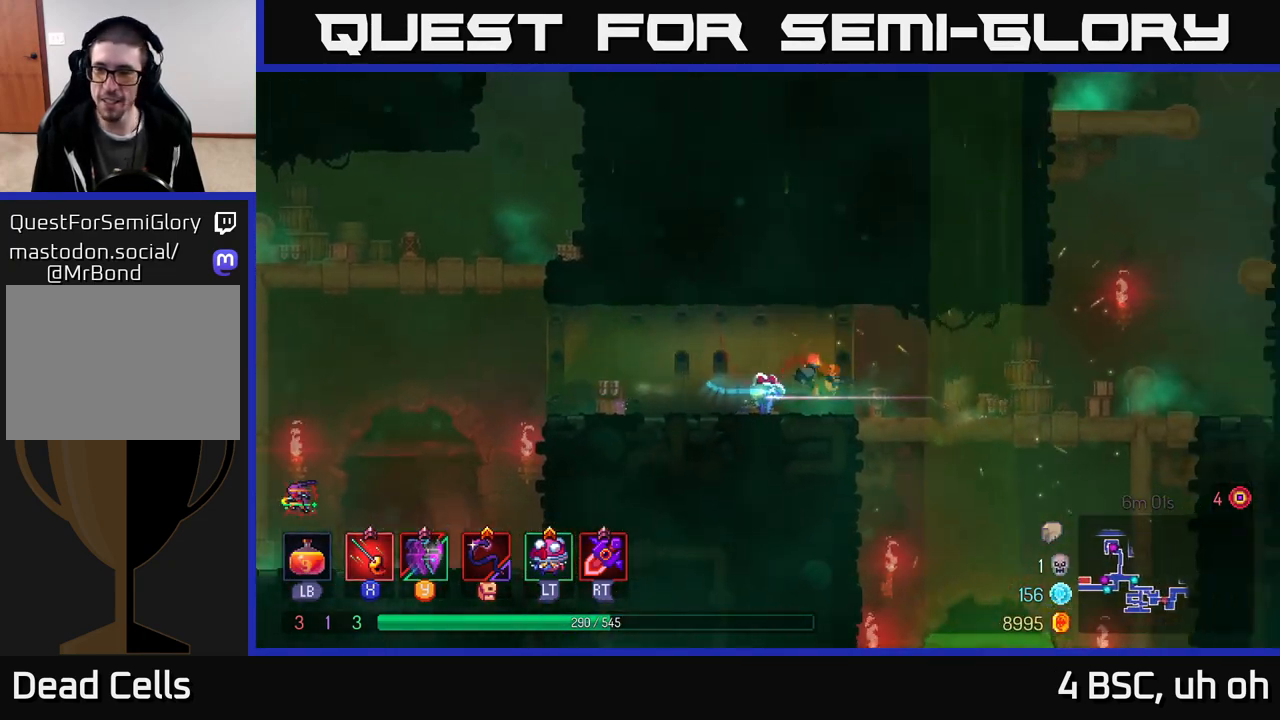
{"buttons": ["A"], "left_stick": "right", "right_stick": "center", "events": [[467, "A", "down"]]}
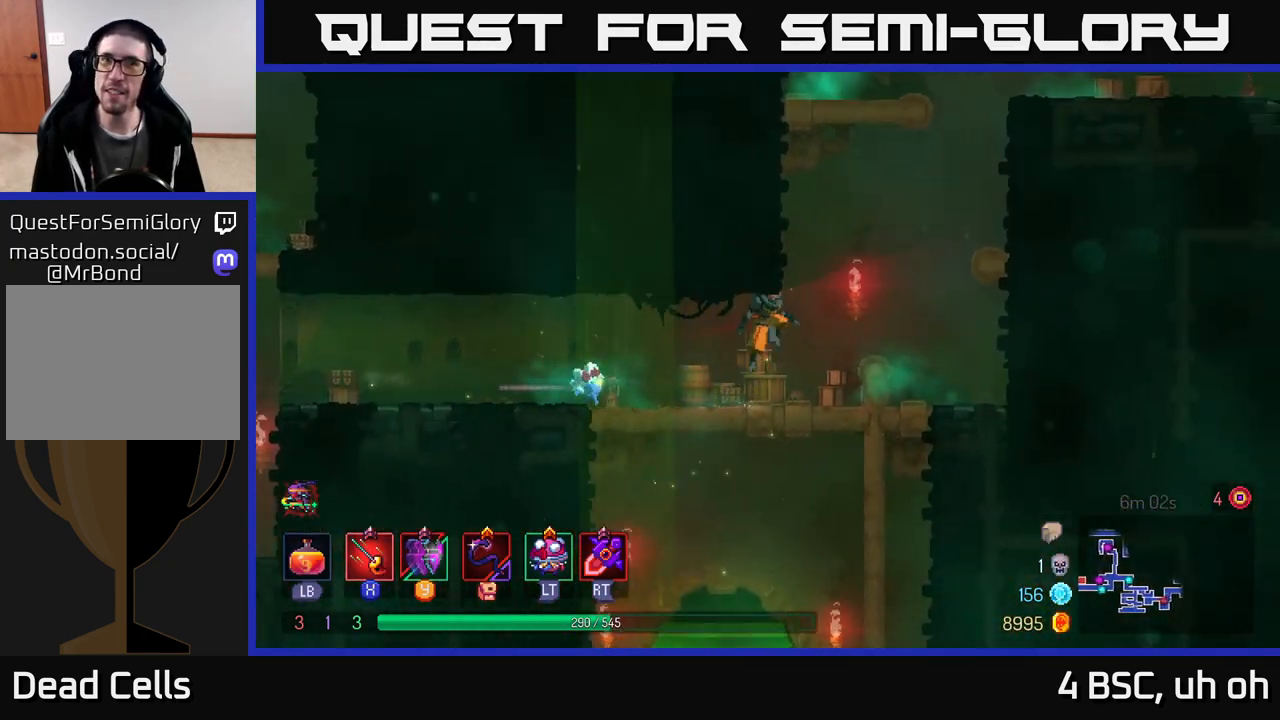
{"buttons": [], "left_stick": "right", "right_stick": "center", "events": [[83, "A", "up"], [300, "A", "down"], [400, "A", "up"]]}
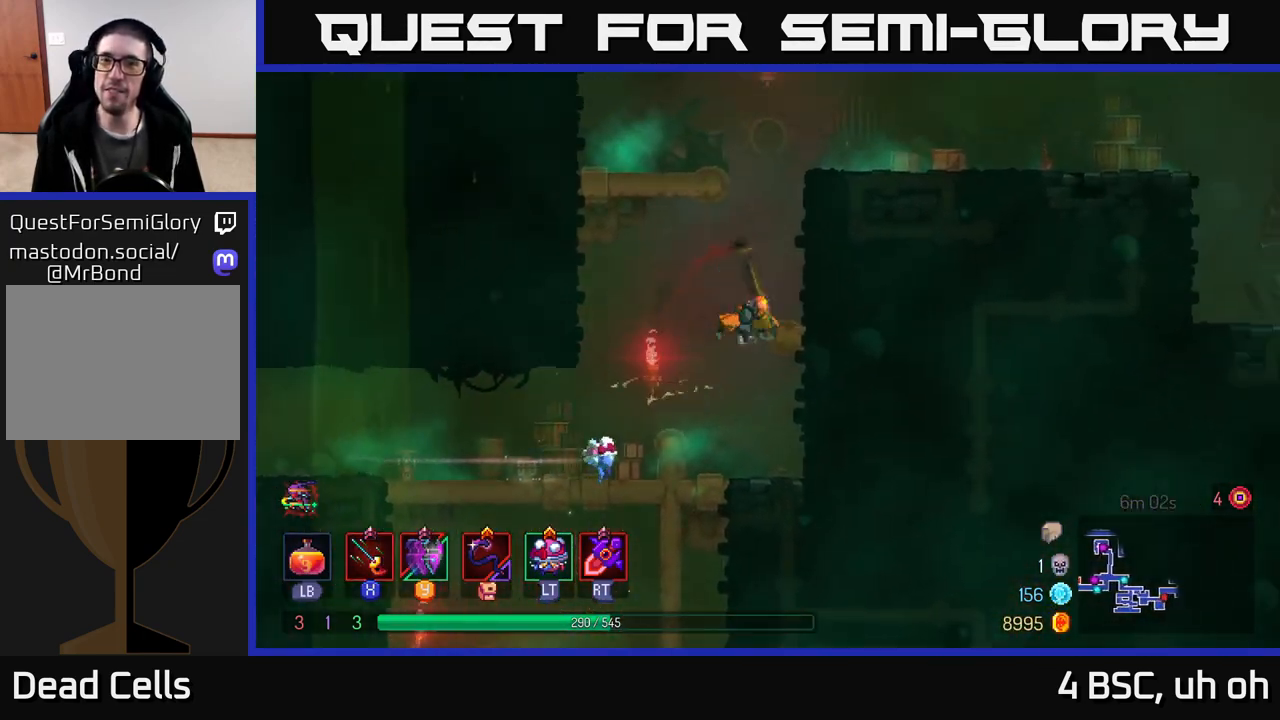
{"buttons": [], "left_stick": "right", "right_stick": "center", "events": [[233, "A", "down"], [383, "A", "up"]]}
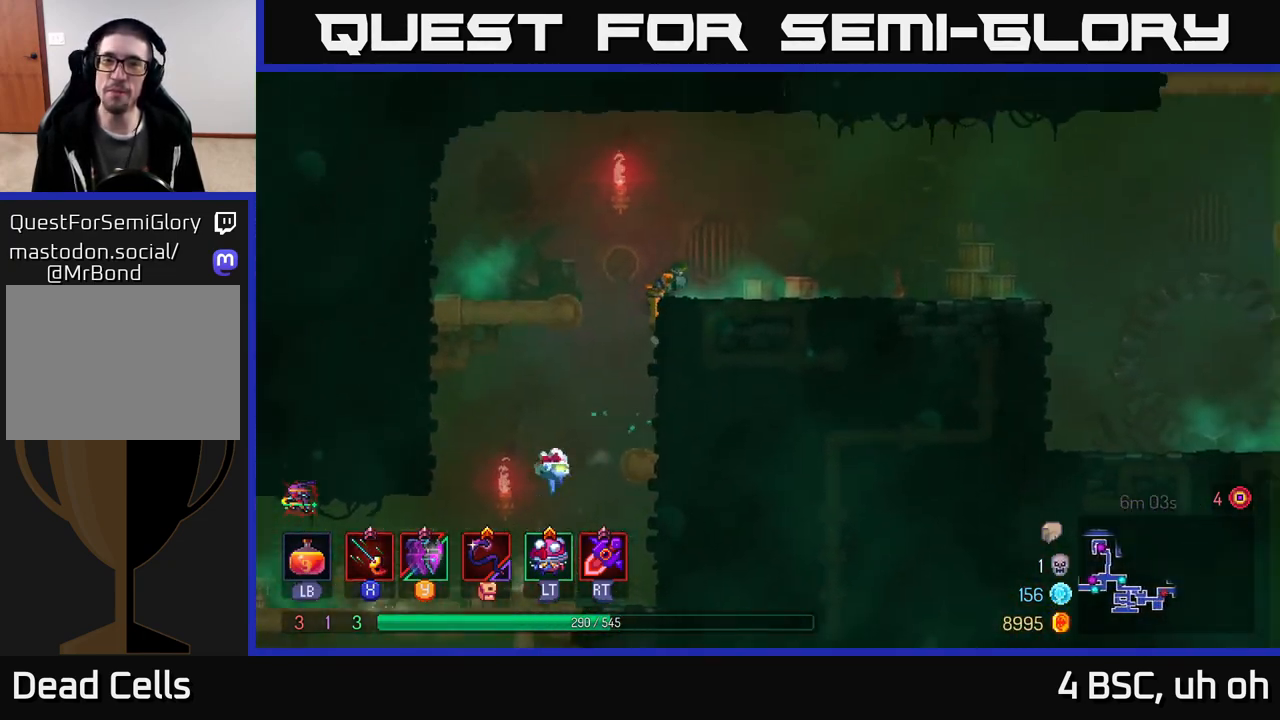
{"buttons": ["A"], "left_stick": "right", "right_stick": "center", "events": [[150, "B", "down"], [267, "B", "up"], [483, "A", "down"]]}
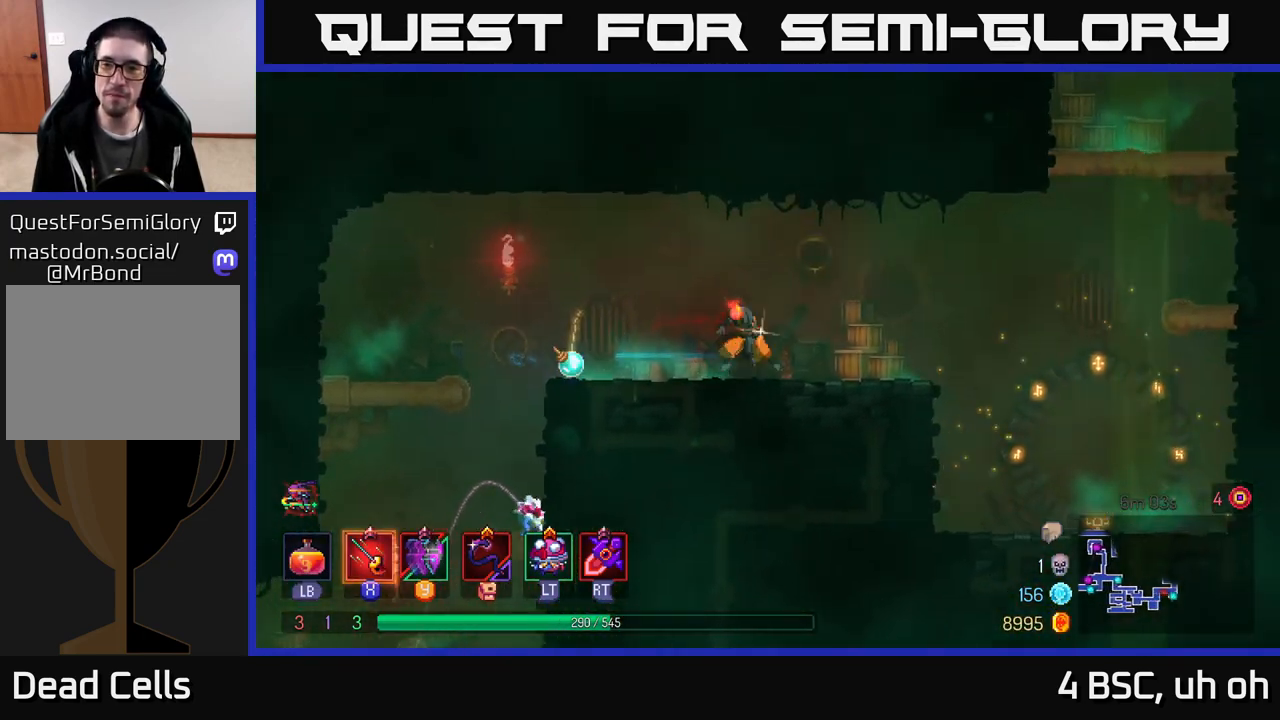
{"buttons": ["A"], "left_stick": "right", "right_stick": "center", "events": [[83, "A", "up"], [500, "A", "down"]]}
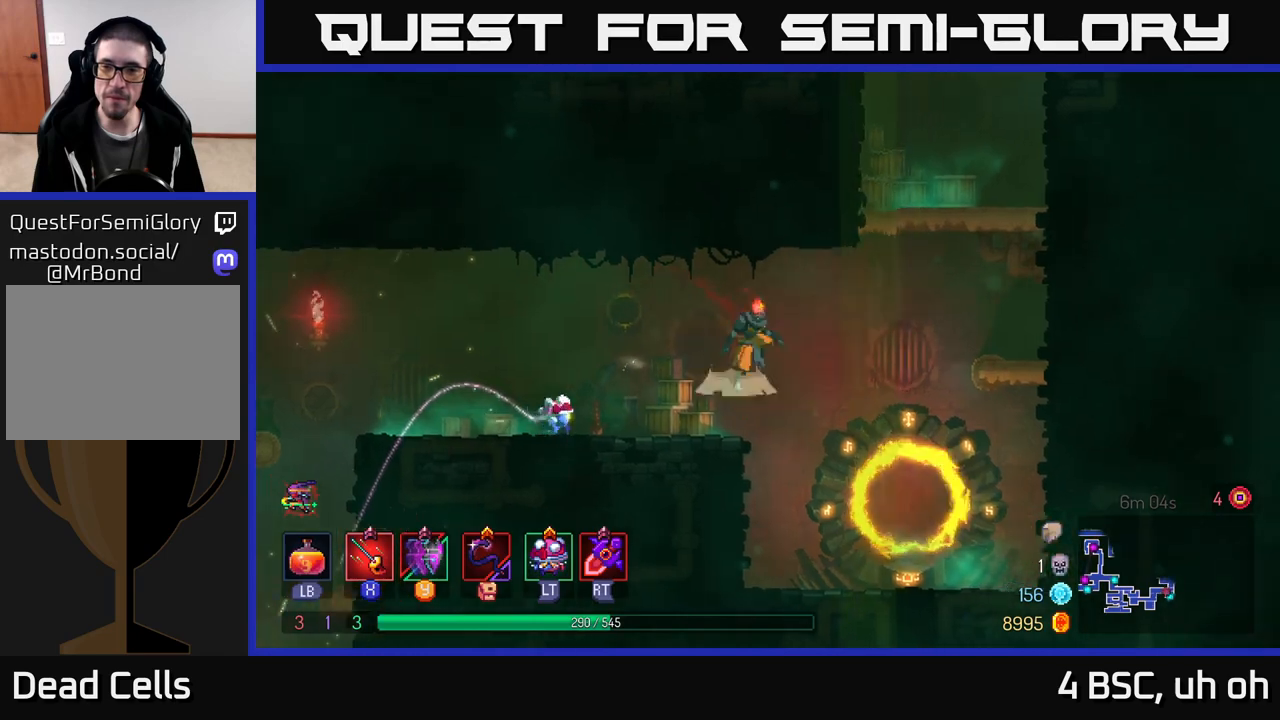
{"buttons": [], "left_stick": "right", "right_stick": "center", "events": [[183, "A", "up"], [267, "A", "down"], [383, "A", "up"]]}
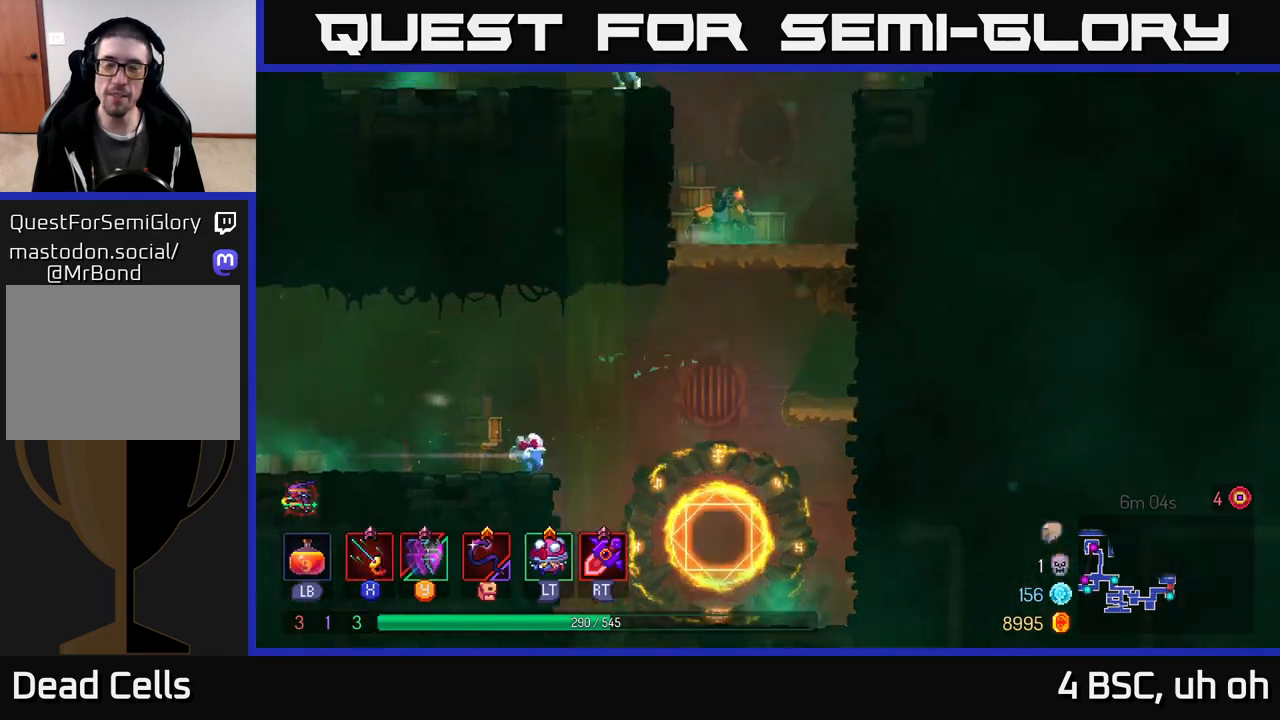
{"buttons": [], "left_stick": "right", "right_stick": "center", "events": [[67, "A", "down"], [167, "A", "up"], [283, "A", "down"], [400, "A", "up"]]}
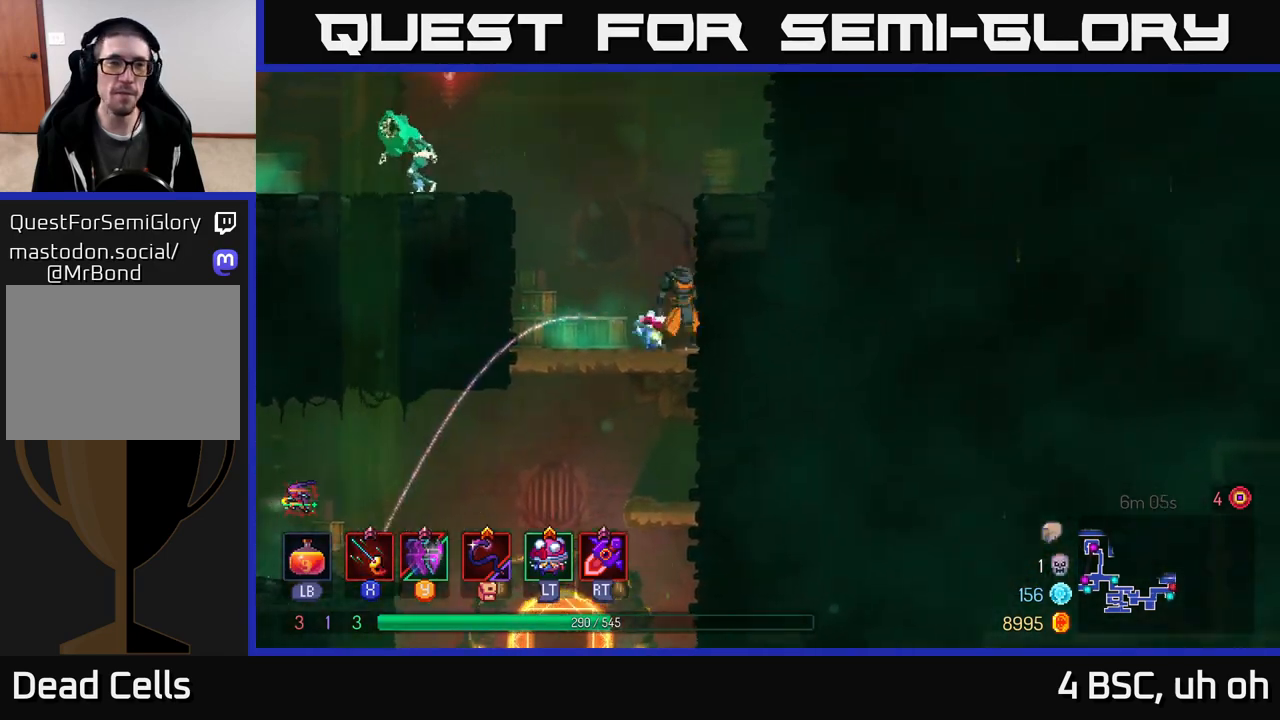
{"buttons": ["B"], "left_stick": "left", "right_stick": "center", "events": [[33, "left_stick", "left"], [117, "A", "down"], [267, "A", "up"], [350, "A", "down"], [450, "A", "up"], [467, "B", "down"]]}
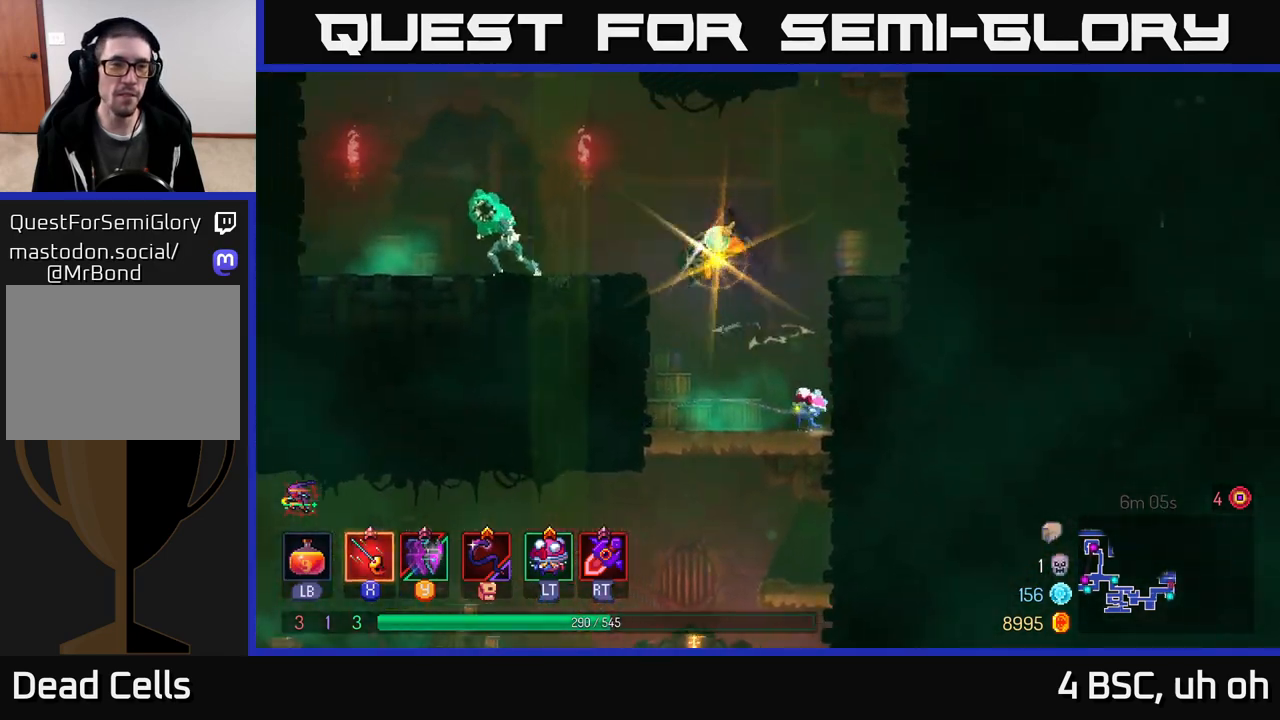
{"buttons": [], "left_stick": "left", "right_stick": "center", "events": [[117, "B", "up"], [367, "X", "down"], [433, "X", "up"]]}
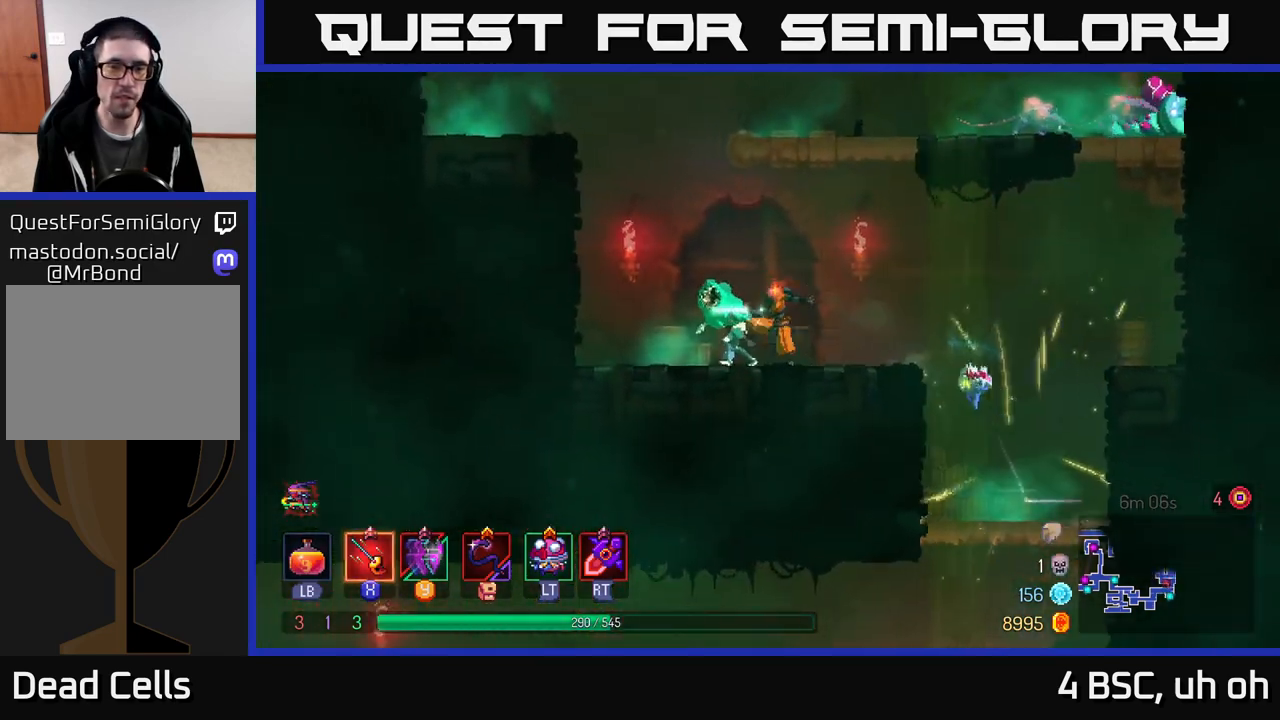
{"buttons": [], "left_stick": "down", "right_stick": "center", "events": [[17, "X", "down"], [33, "left_stick", "center"], [67, "X", "up"], [150, "X", "down"], [200, "X", "up"], [300, "left_stick", "down"], [417, "X", "down"], [500, "X", "up"]]}
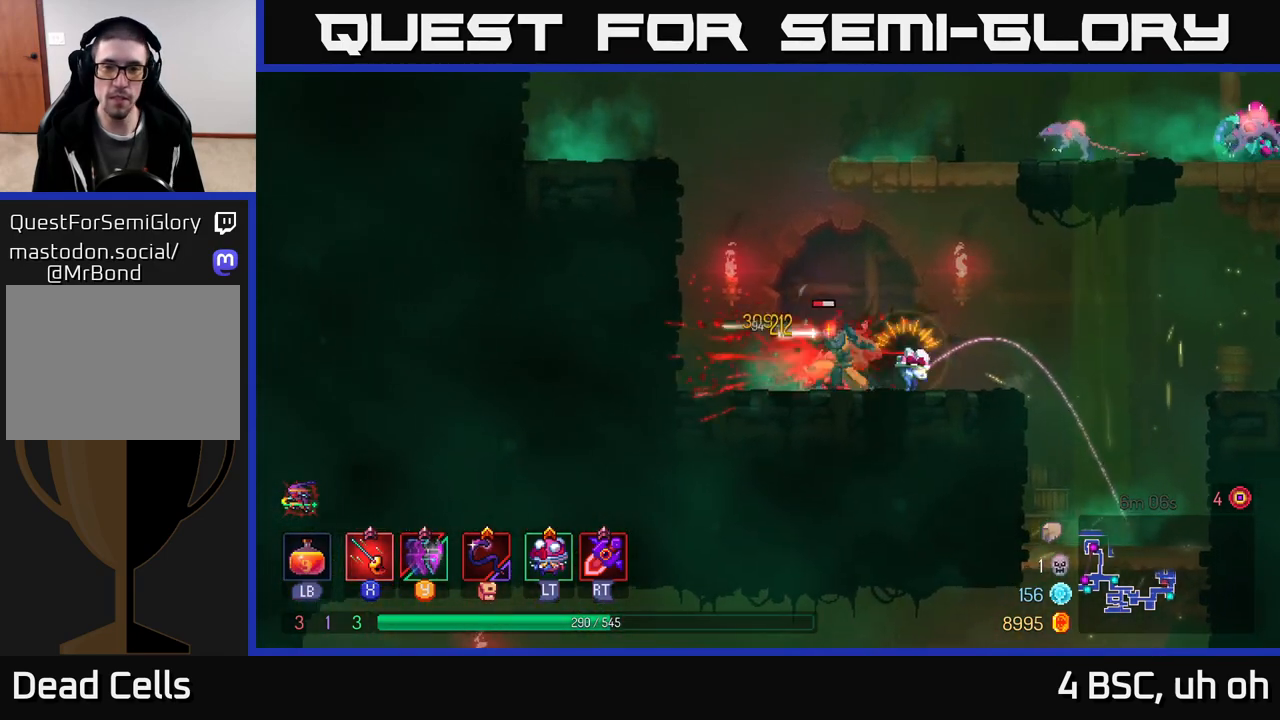
{"buttons": [], "left_stick": "left", "right_stick": "center", "events": [[83, "X", "down"], [150, "X", "up"], [217, "left_stick", "center"], [367, "left_stick", "left"]]}
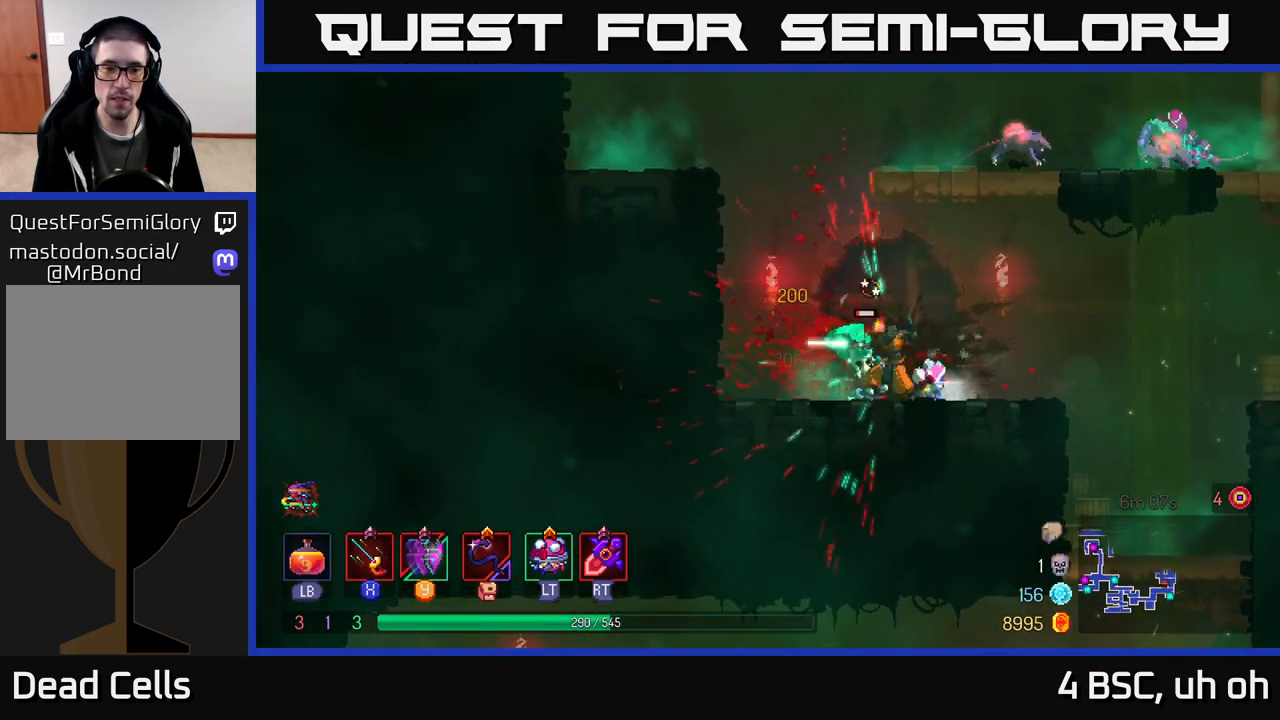
{"buttons": [], "left_stick": "up-right", "right_stick": "center", "events": [[17, "A", "down"], [167, "A", "up"], [250, "A", "down"], [350, "A", "up"], [500, "left_stick", "up-right"]]}
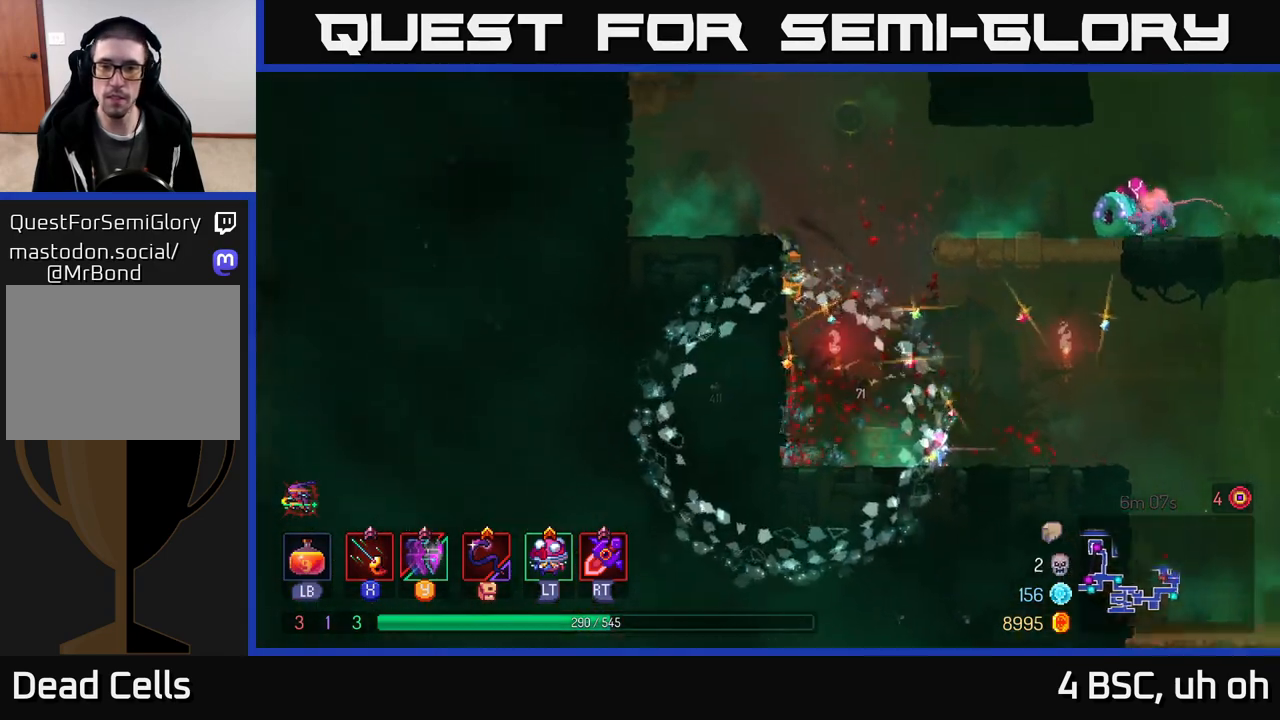
{"buttons": ["B"], "left_stick": "right", "right_stick": "center", "events": [[17, "left_stick", "right"], [50, "A", "down"], [200, "A", "up"], [400, "A", "down"], [417, "A", "up"], [467, "B", "down"]]}
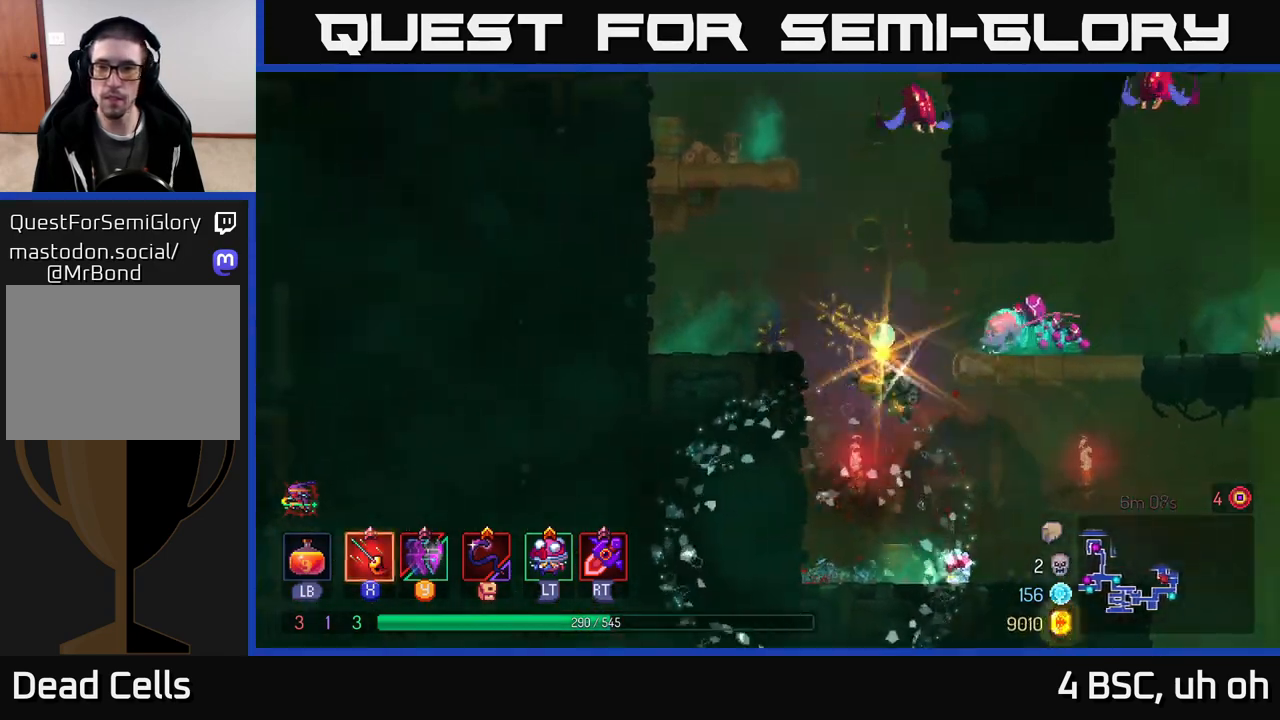
{"buttons": ["A"], "left_stick": "center", "right_stick": "center", "events": [[83, "B", "up"], [417, "left_stick", "center"], [450, "A", "down"]]}
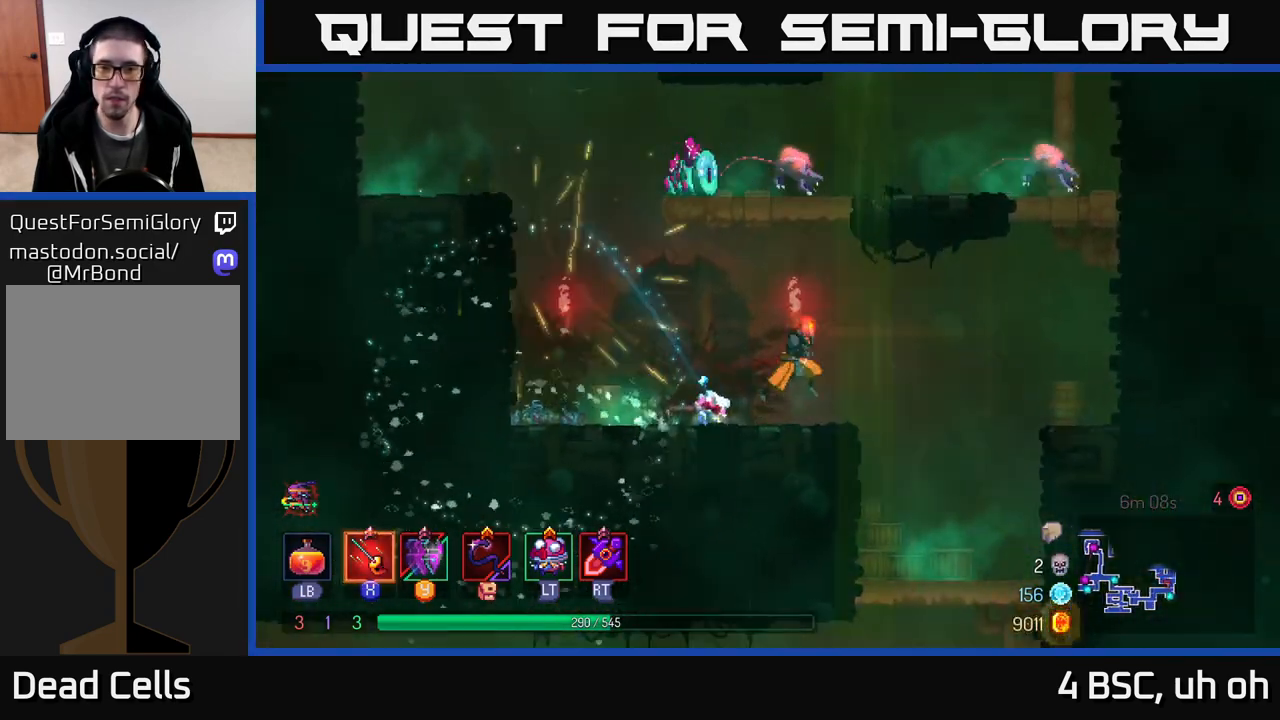
{"buttons": [], "left_stick": "right", "right_stick": "center", "events": [[100, "A", "up"], [167, "A", "down"], [300, "left_stick", "right"], [317, "A", "up"], [333, "B", "down"], [433, "B", "up"]]}
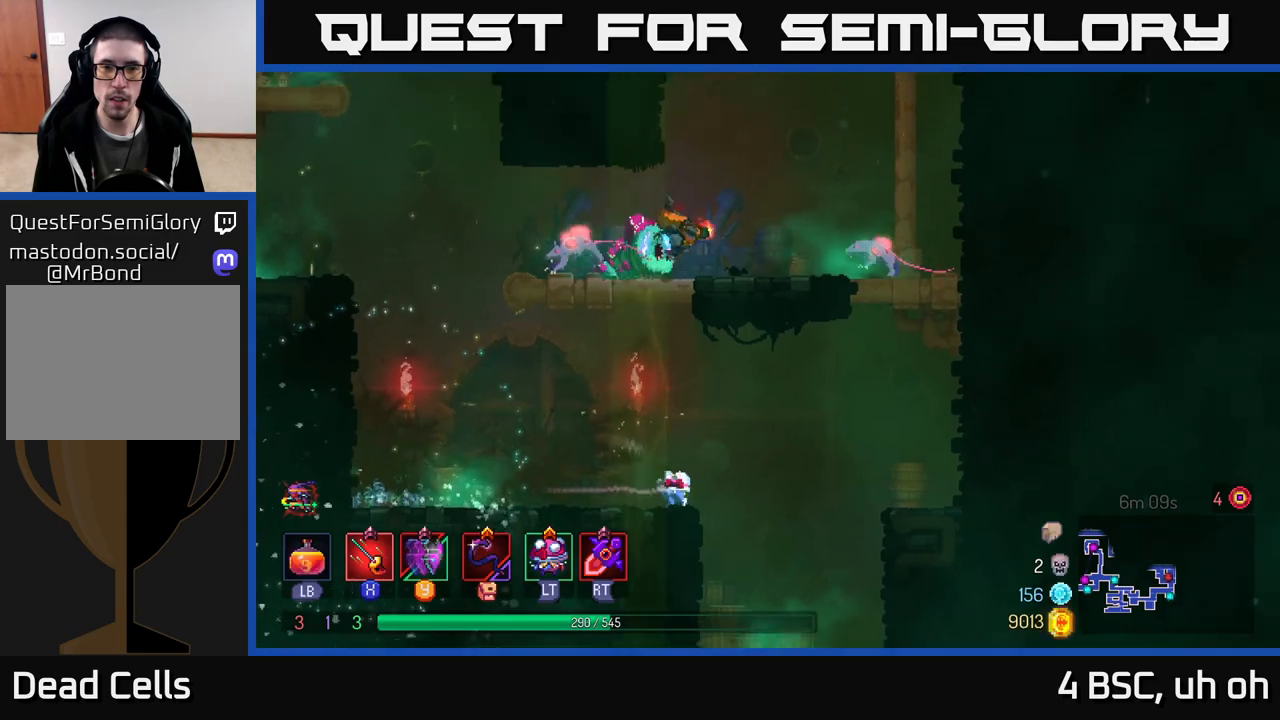
{"buttons": [], "left_stick": "down-right", "right_stick": "center", "events": [[150, "X", "down"], [217, "X", "up"], [317, "X", "down"], [367, "X", "up"], [400, "left_stick", "down-right"]]}
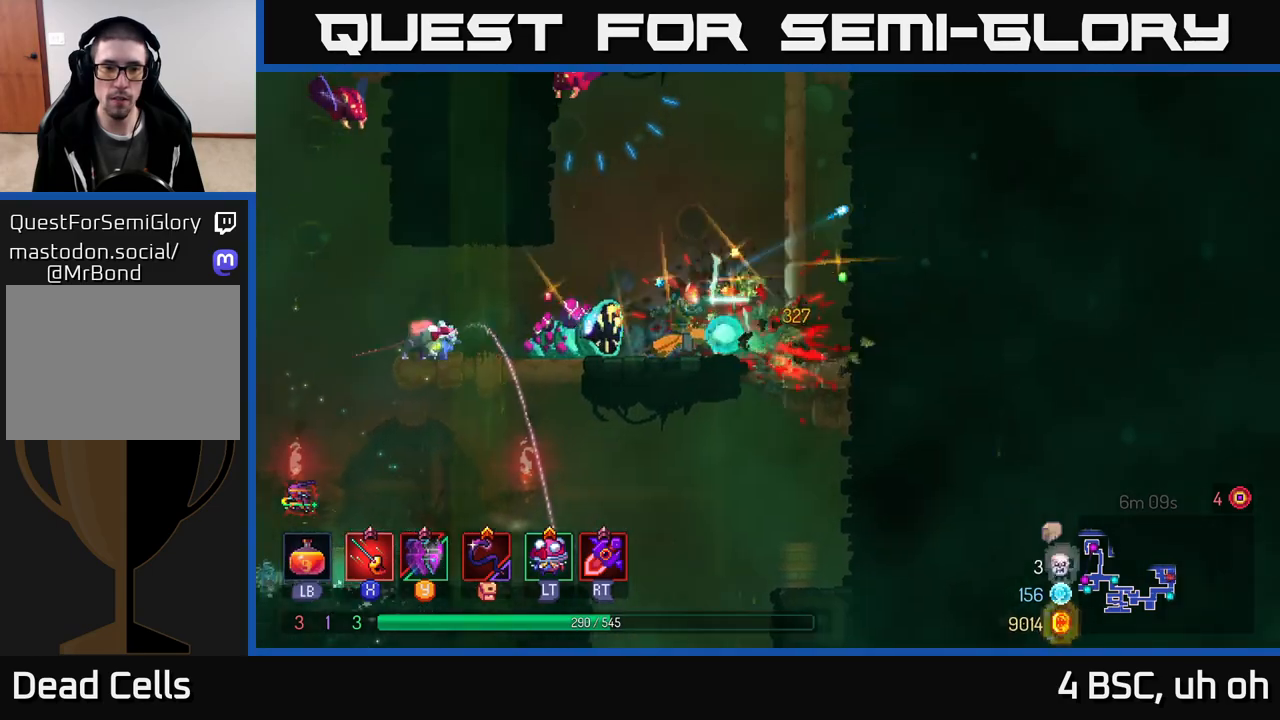
{"buttons": [], "left_stick": "left", "right_stick": "center", "events": [[33, "B", "down"], [67, "left_stick", "right"], [100, "B", "up"], [167, "B", "down"], [250, "B", "up"], [433, "left_stick", "left"]]}
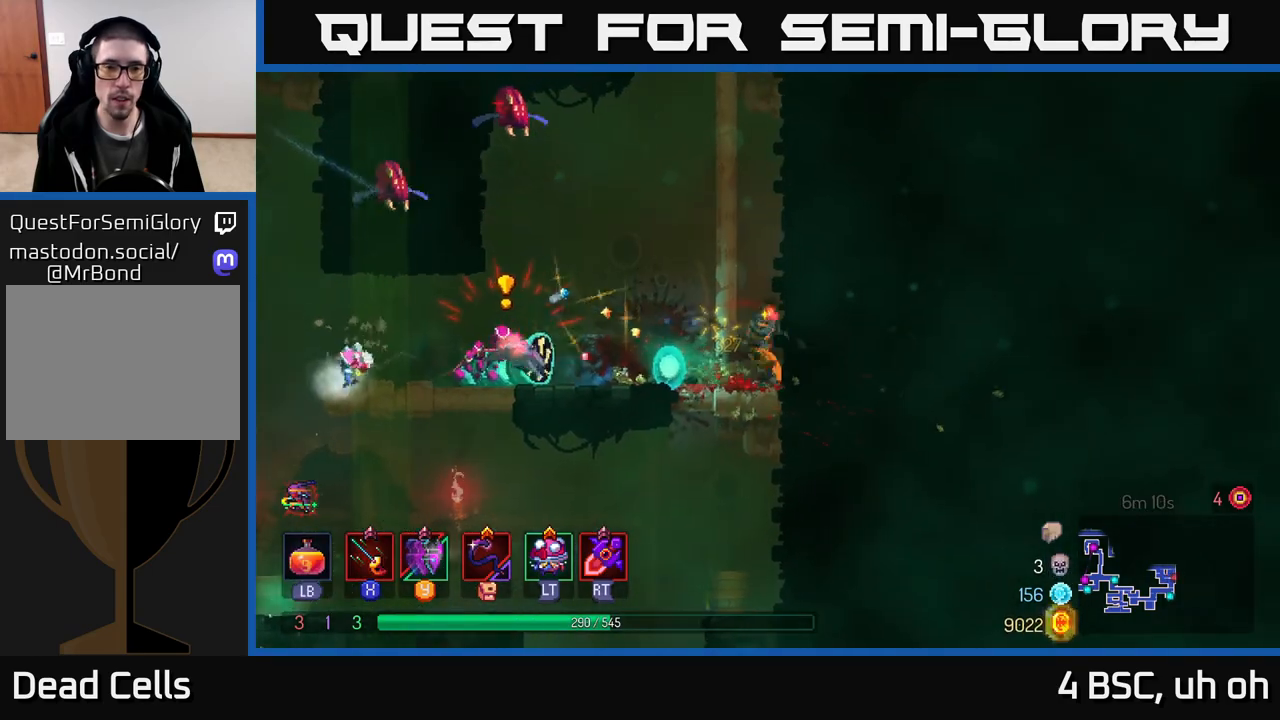
{"buttons": [], "left_stick": "down-left", "right_stick": "center", "events": [[100, "R2", "down"], [100, "left_stick", "center"], [183, "R2", "up"], [233, "left_stick", "left"], [267, "X", "down"], [300, "left_stick", "down-left"], [367, "X", "up"], [417, "X", "down"], [500, "X", "up"]]}
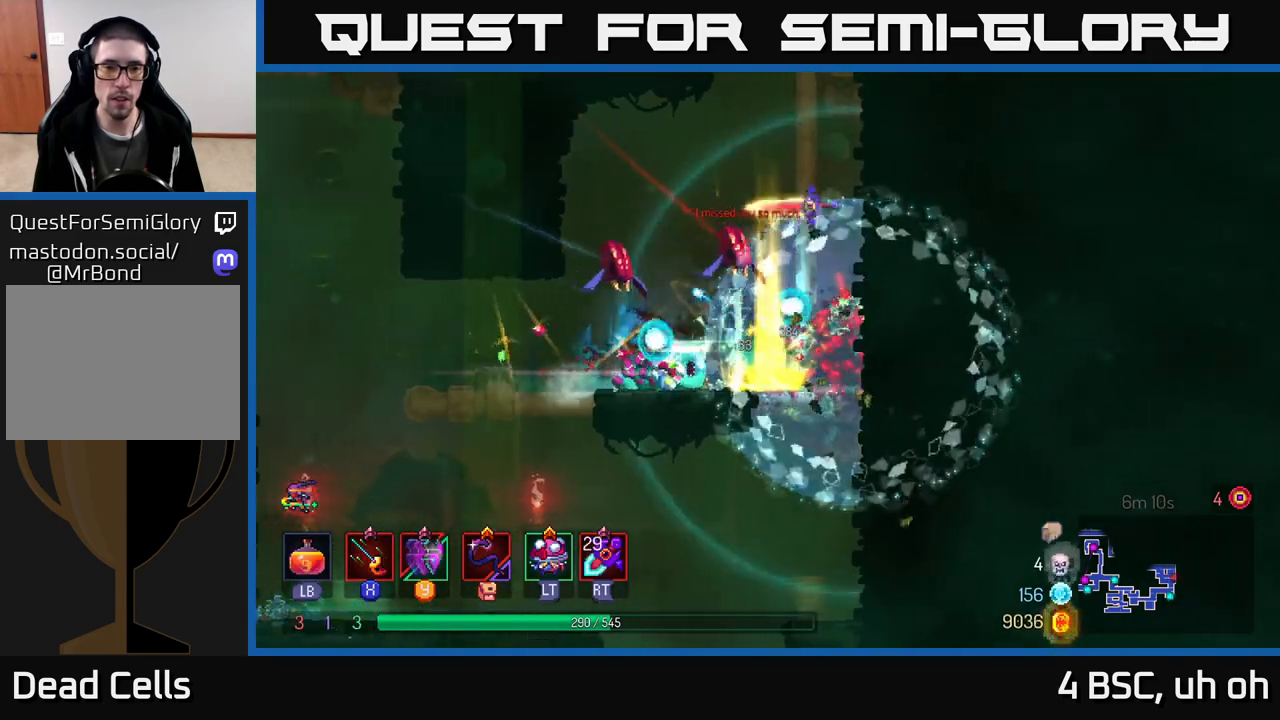
{"buttons": ["B"], "left_stick": "left", "right_stick": "center", "events": [[67, "X", "down"], [117, "left_stick", "left"], [133, "X", "up"], [267, "B", "down"], [333, "B", "up"], [417, "B", "down"]]}
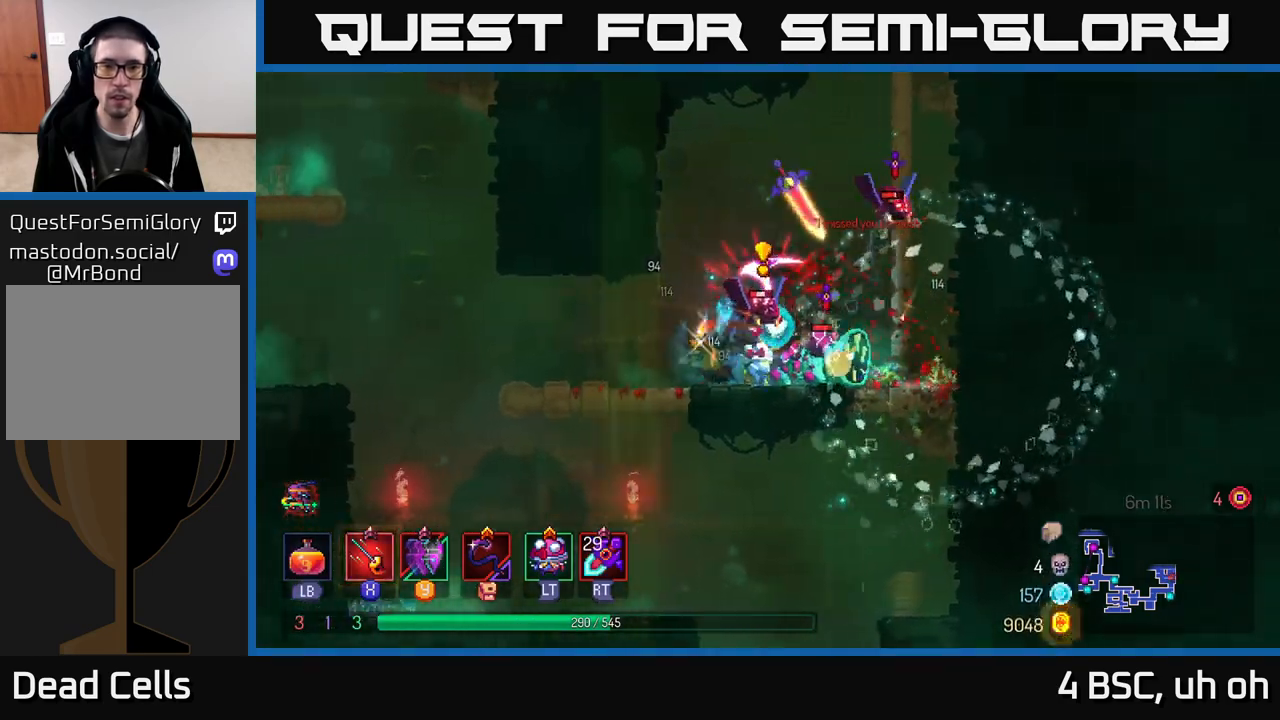
{"buttons": ["X"], "left_stick": "center", "right_stick": "center", "events": [[17, "B", "up"], [100, "left_stick", "right"], [133, "X", "down"], [233, "X", "up"], [300, "X", "down"], [400, "X", "up"], [417, "left_stick", "center"], [483, "X", "down"]]}
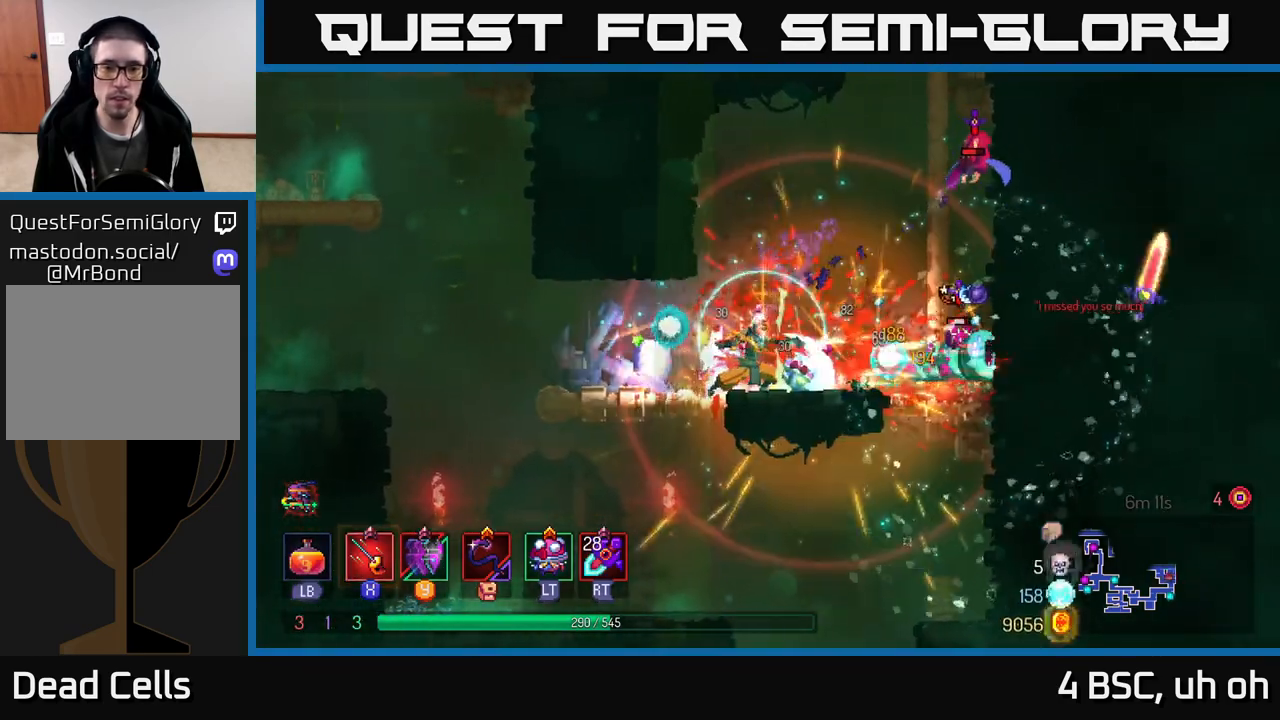
{"buttons": [], "left_stick": "left", "right_stick": "center", "events": [[83, "X", "up"], [167, "X", "down"], [233, "X", "up"], [233, "left_stick", "left"], [333, "B", "down"], [433, "B", "up"]]}